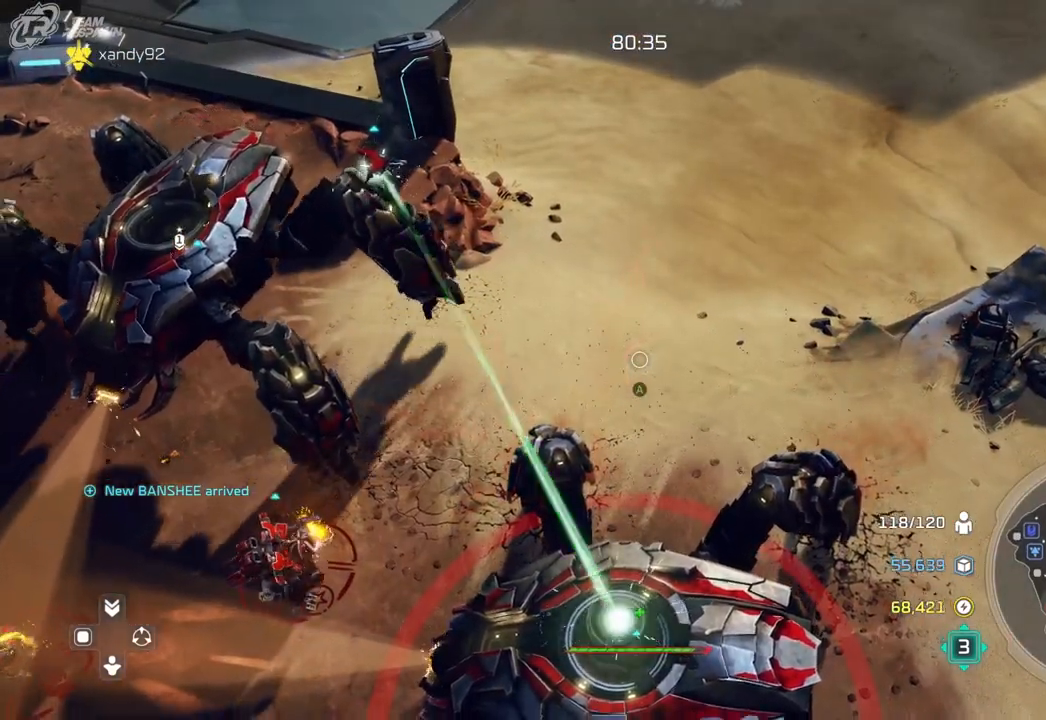
Gameplay with a controller (Xbox layout); each line is a JSON object with the inputs held at the frame after it (dt_ms = milliseconds from this image to that frame). "events" lists button and stick changes between this image and that frame as [ms after this image, input, new state], when the widget could be followed in between. Not read: B DPAD_DOWN DPAD_LEFT HOME L2 L3 R3 SELECT START X.
{"dt_ms": 500, "buttons": [], "left_stick": "center", "right_stick": "center", "events": [[133, "left_stick", "center"]]}
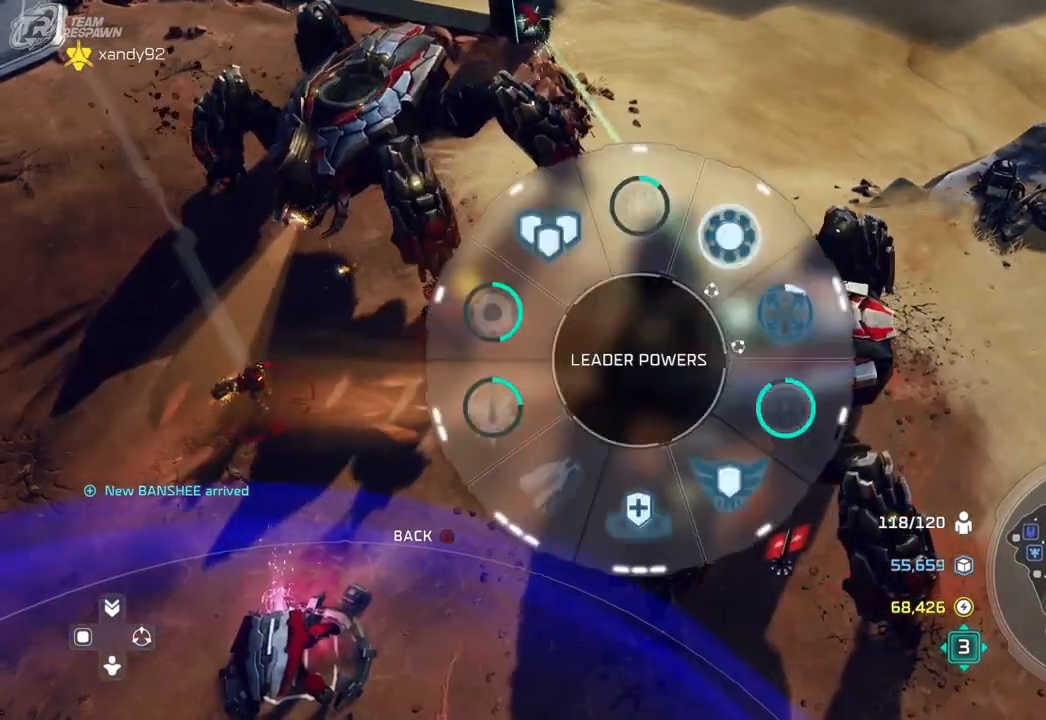
{"dt_ms": 500, "buttons": [], "left_stick": "center", "right_stick": "center", "events": []}
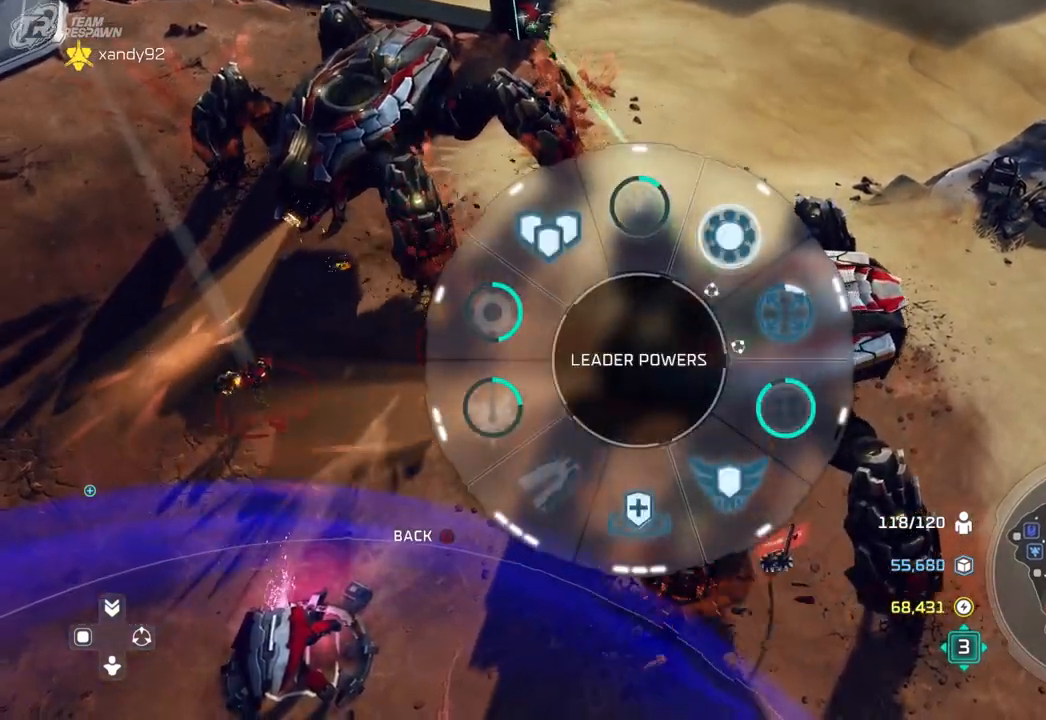
{"dt_ms": 500, "buttons": [], "left_stick": "center", "right_stick": "center"}
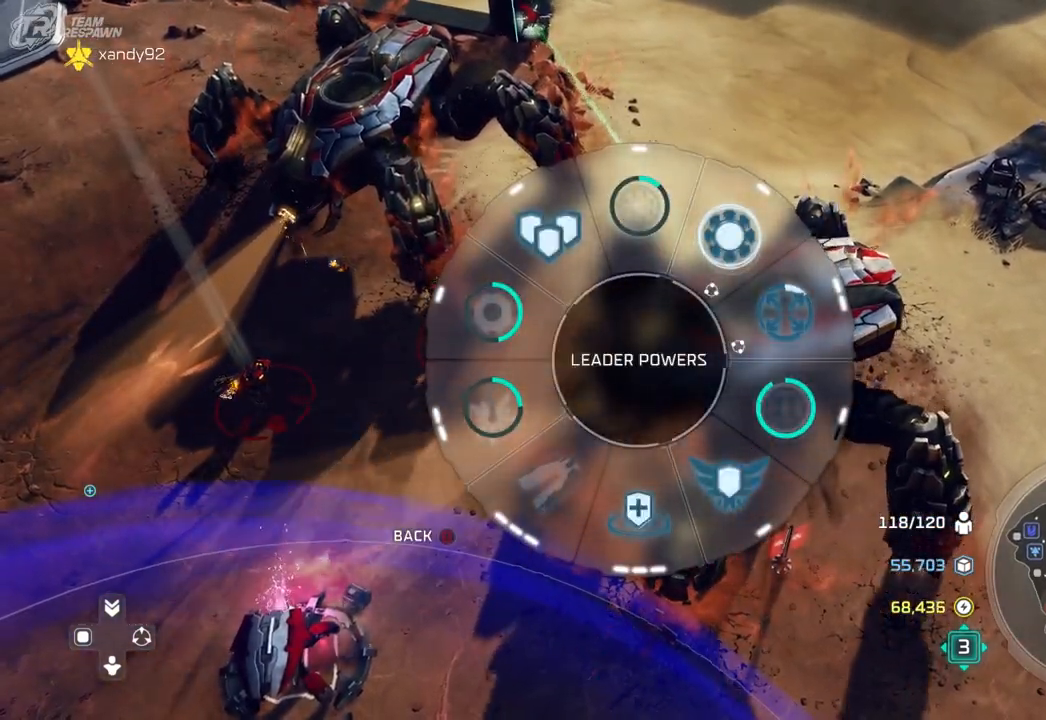
{"dt_ms": 500, "buttons": [], "left_stick": "center", "right_stick": "center"}
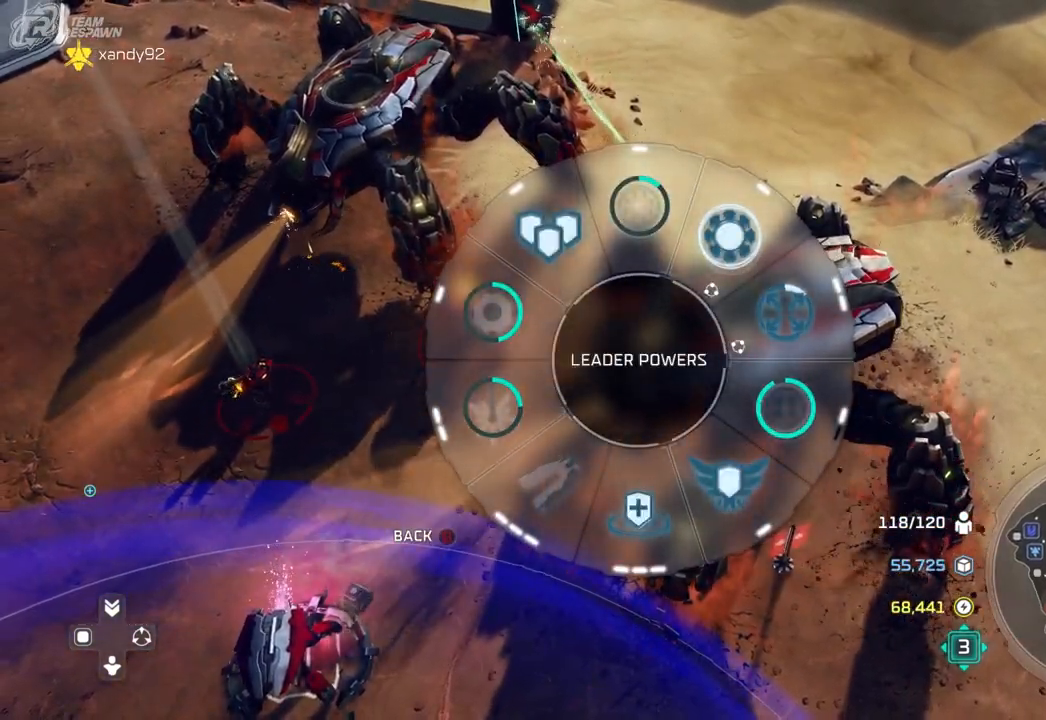
{"dt_ms": 500, "buttons": [], "left_stick": "center", "right_stick": "center", "events": [[200, "left_stick", "right"], [400, "left_stick", "center"]]}
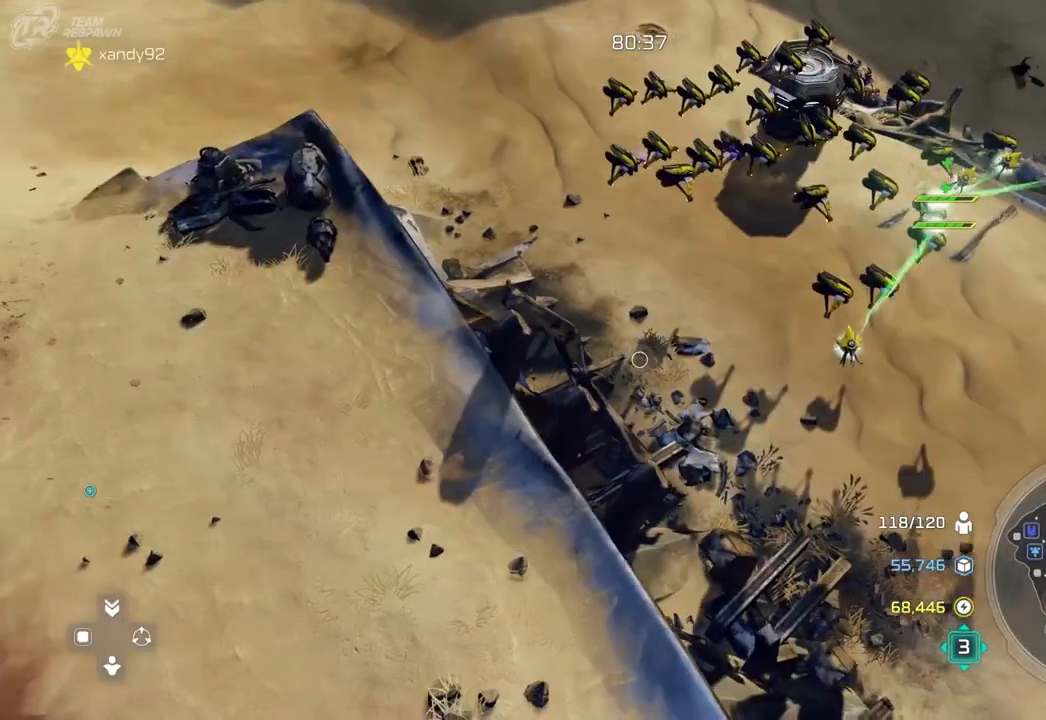
{"dt_ms": 500, "buttons": [], "left_stick": "center", "right_stick": "center"}
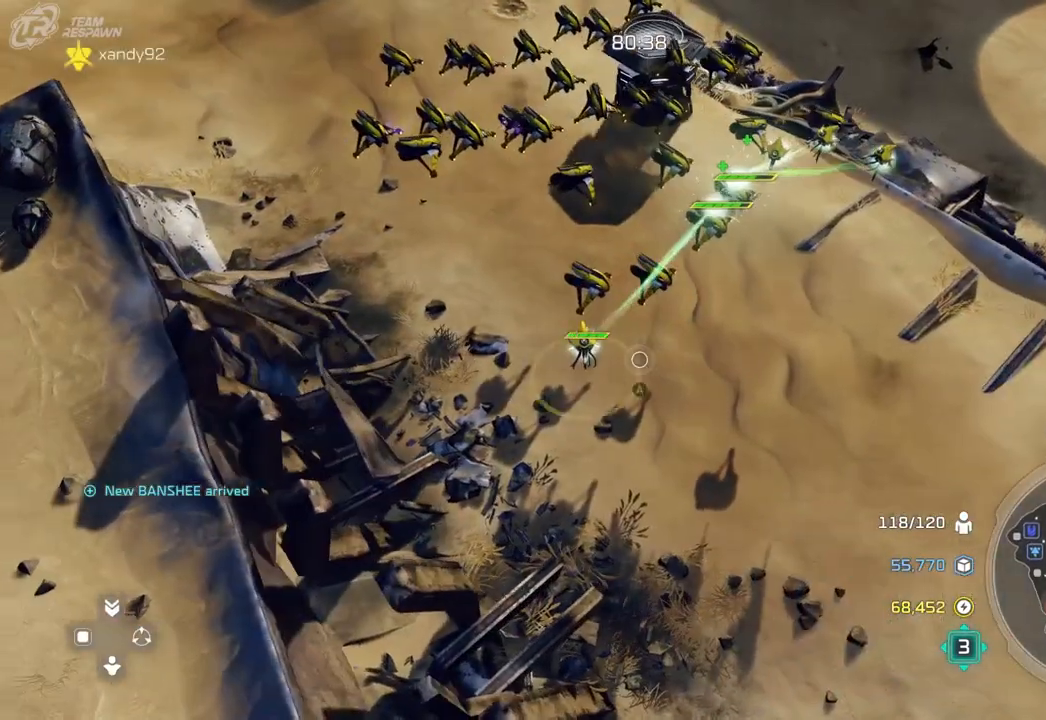
{"dt_ms": 500, "buttons": [], "left_stick": "center", "right_stick": "center", "events": [[133, "left_stick", "up"], [300, "left_stick", "center"]]}
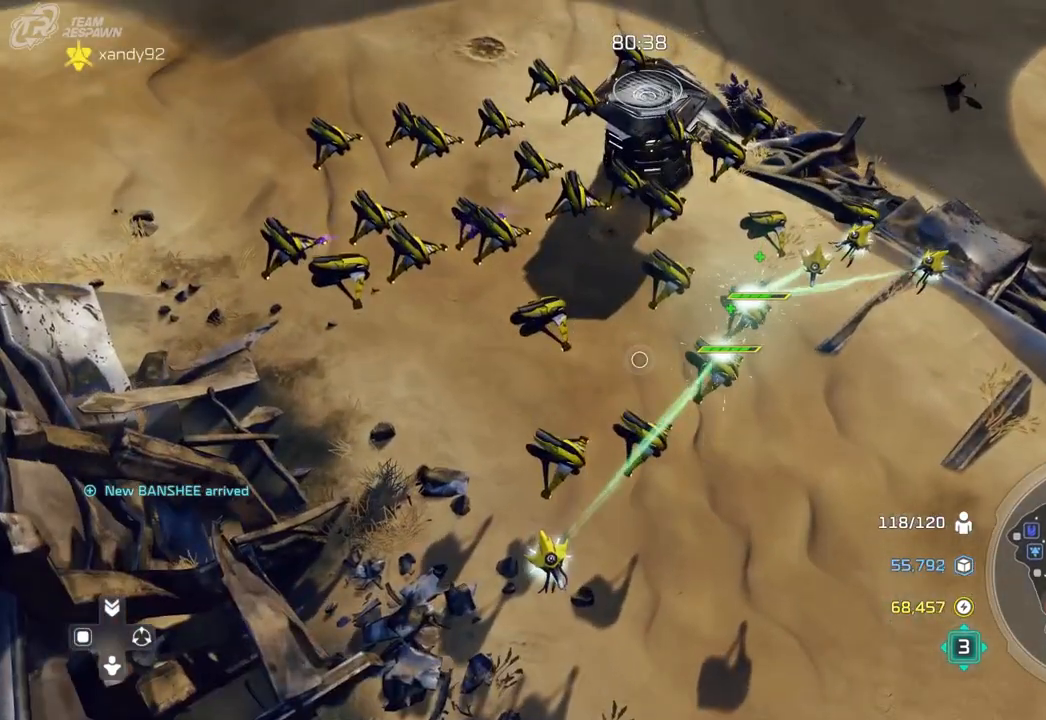
{"dt_ms": 500, "buttons": [], "left_stick": "center", "right_stick": "center", "events": [[133, "left_stick", "up-left"], [300, "left_stick", "center"]]}
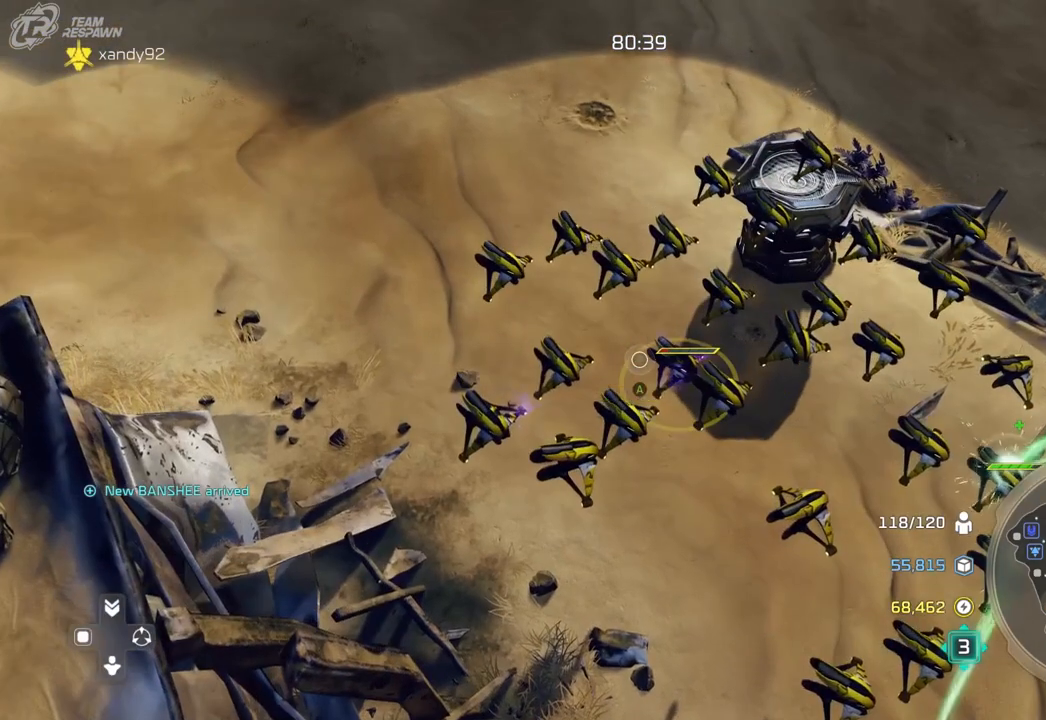
{"dt_ms": 500, "buttons": [], "left_stick": "center", "right_stick": "center", "events": [[200, "left_stick", "down"], [333, "left_stick", "center"]]}
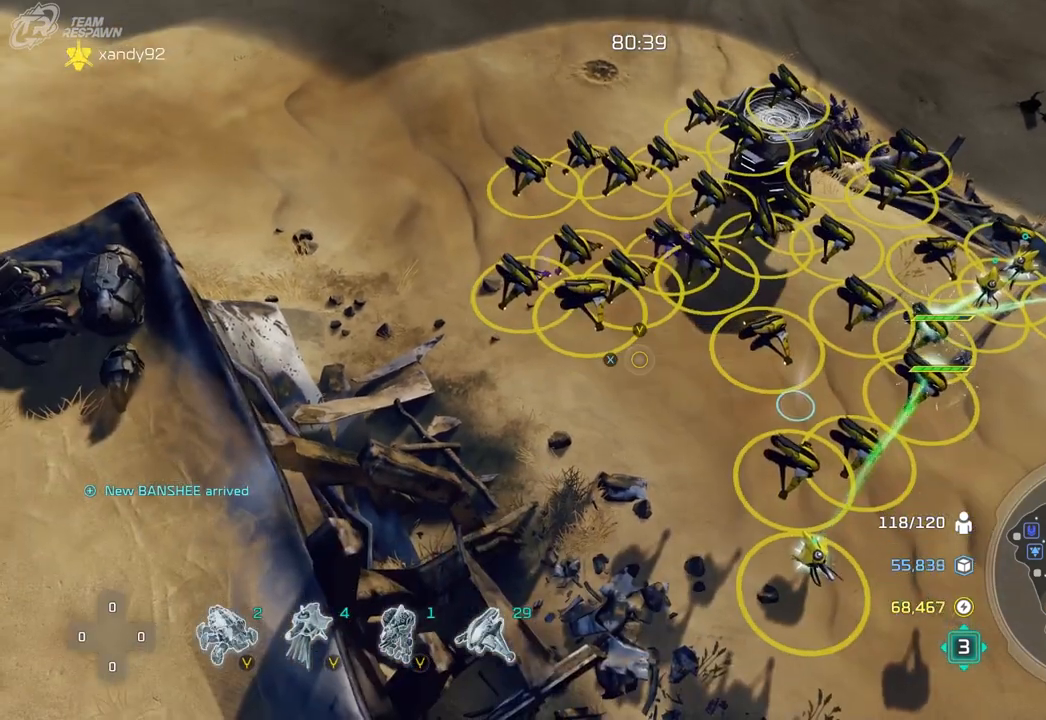
{"dt_ms": 500, "buttons": [], "left_stick": "center", "right_stick": "center", "events": [[233, "left_stick", "down-right"], [300, "left_stick", "center"]]}
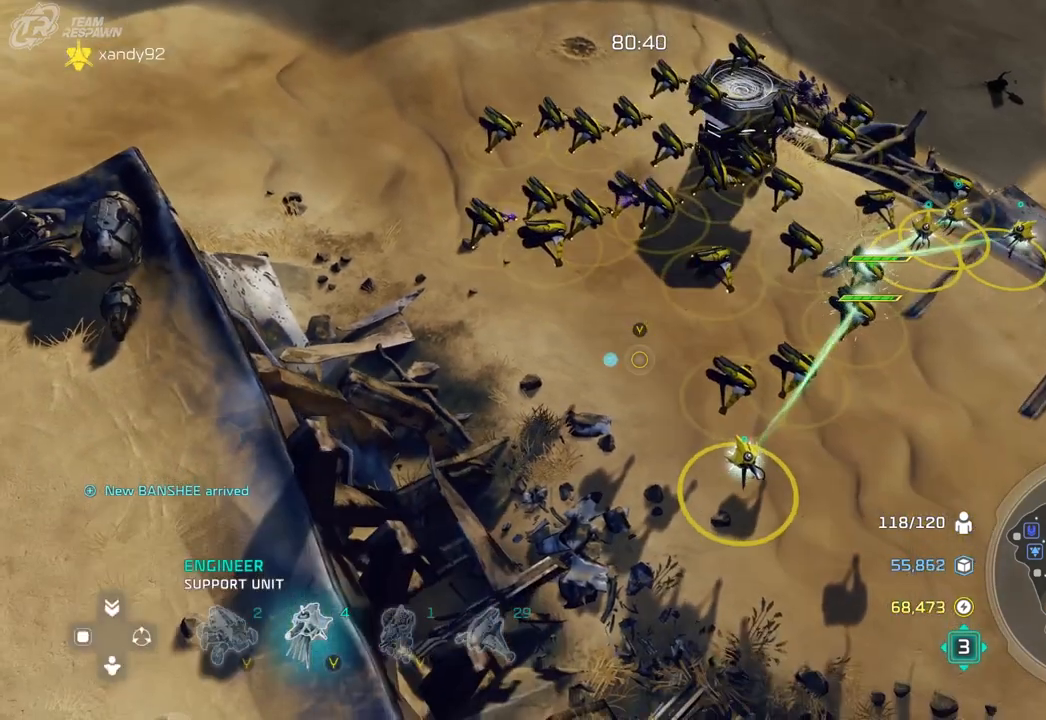
{"dt_ms": 500, "buttons": [], "left_stick": "center", "right_stick": "center", "events": []}
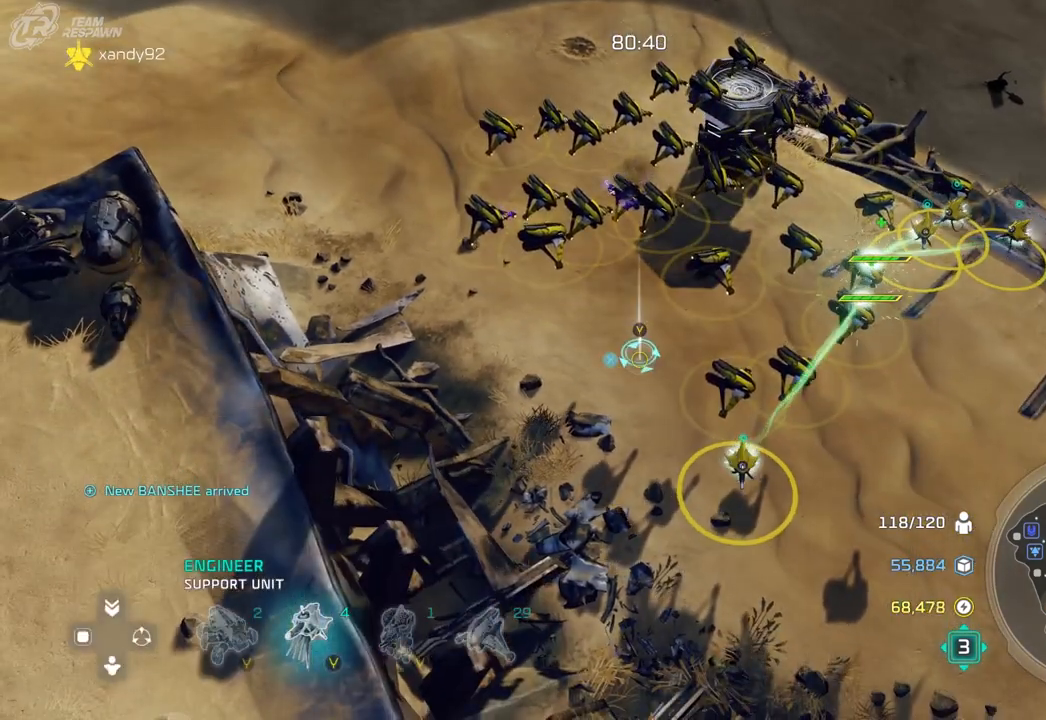
{"dt_ms": 500, "buttons": [], "left_stick": "center", "right_stick": "center", "events": []}
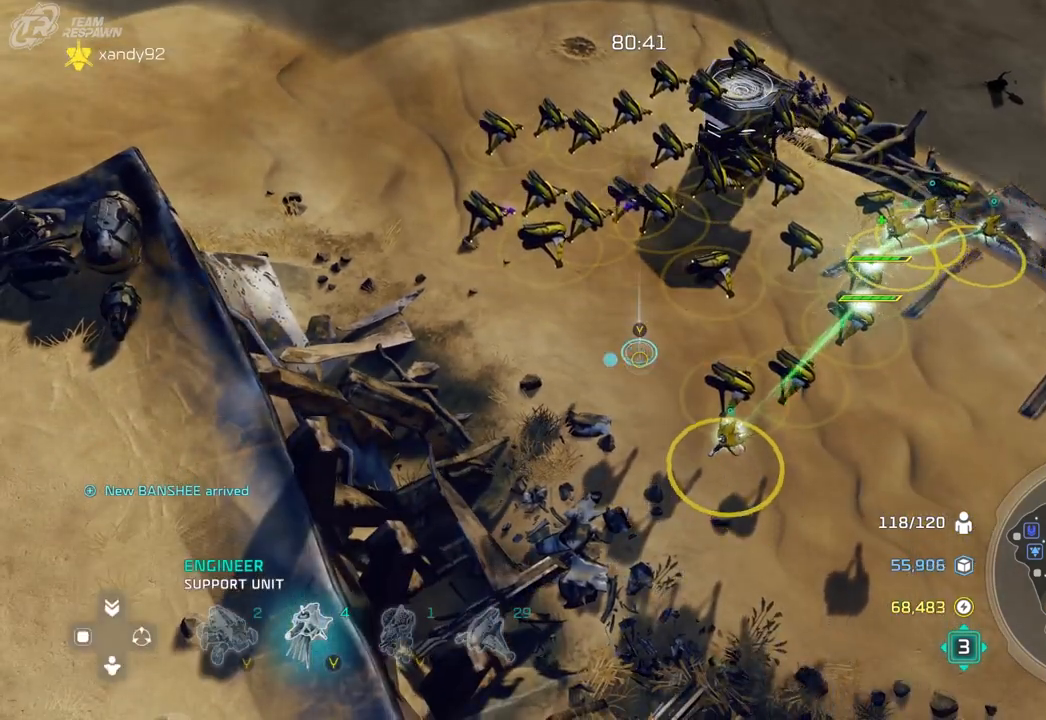
{"dt_ms": 500, "buttons": [], "left_stick": "center", "right_stick": "center", "events": []}
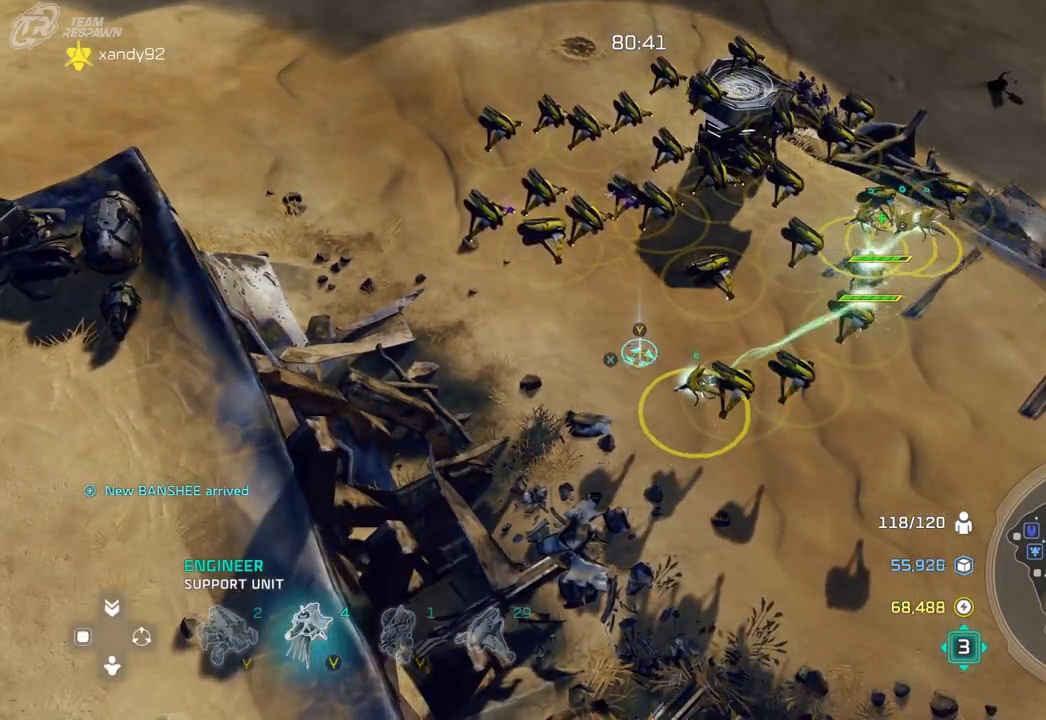
{"dt_ms": 500, "buttons": [], "left_stick": "center", "right_stick": "center", "events": [[67, "left_stick", "right"], [200, "left_stick", "center"]]}
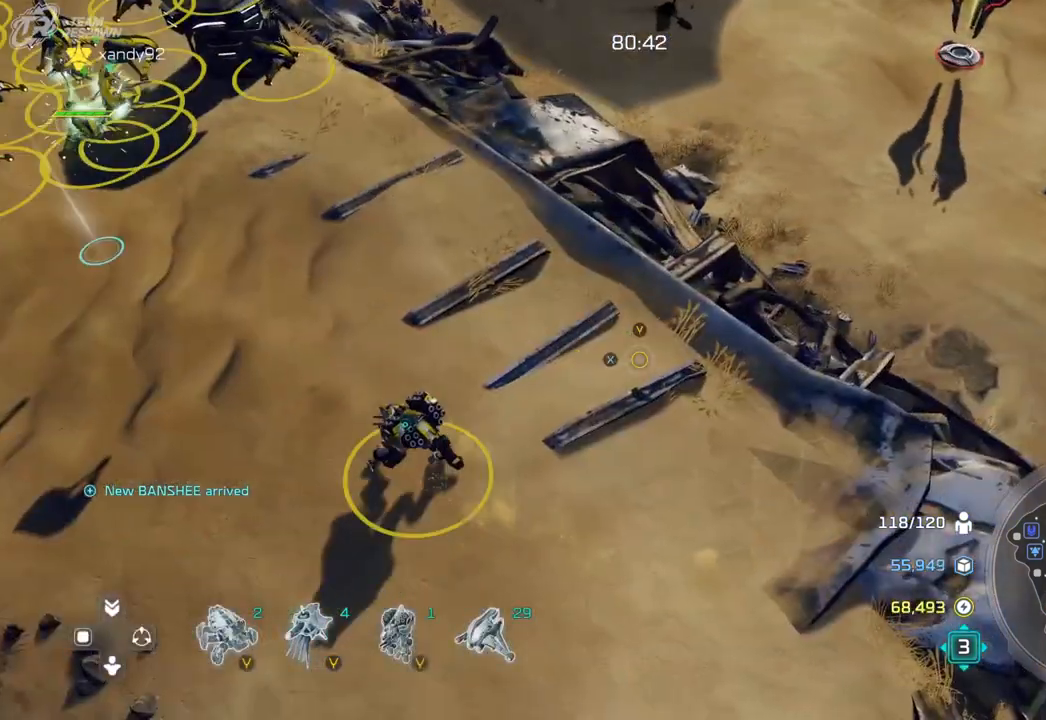
{"dt_ms": 1000, "buttons": [], "left_stick": "center", "right_stick": "center", "events": [[167, "left_stick", "down-right"], [500, "left_stick", "center"], [633, "left_stick", "right"], [867, "left_stick", "center"]]}
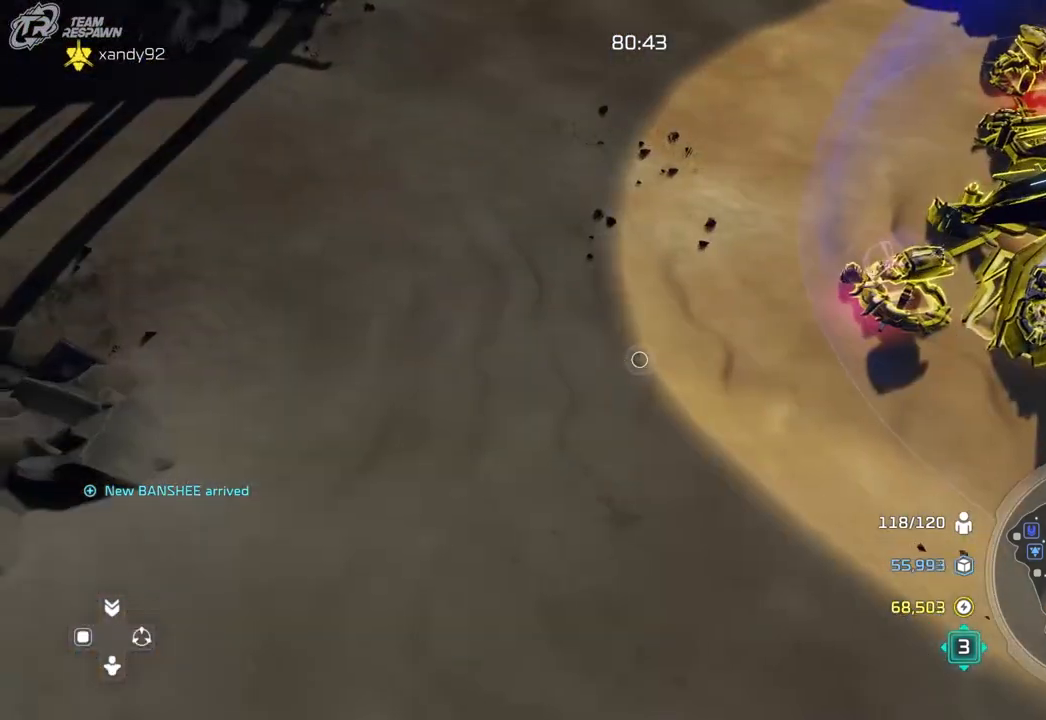
{"dt_ms": 1000, "buttons": [], "left_stick": "center", "right_stick": "center"}
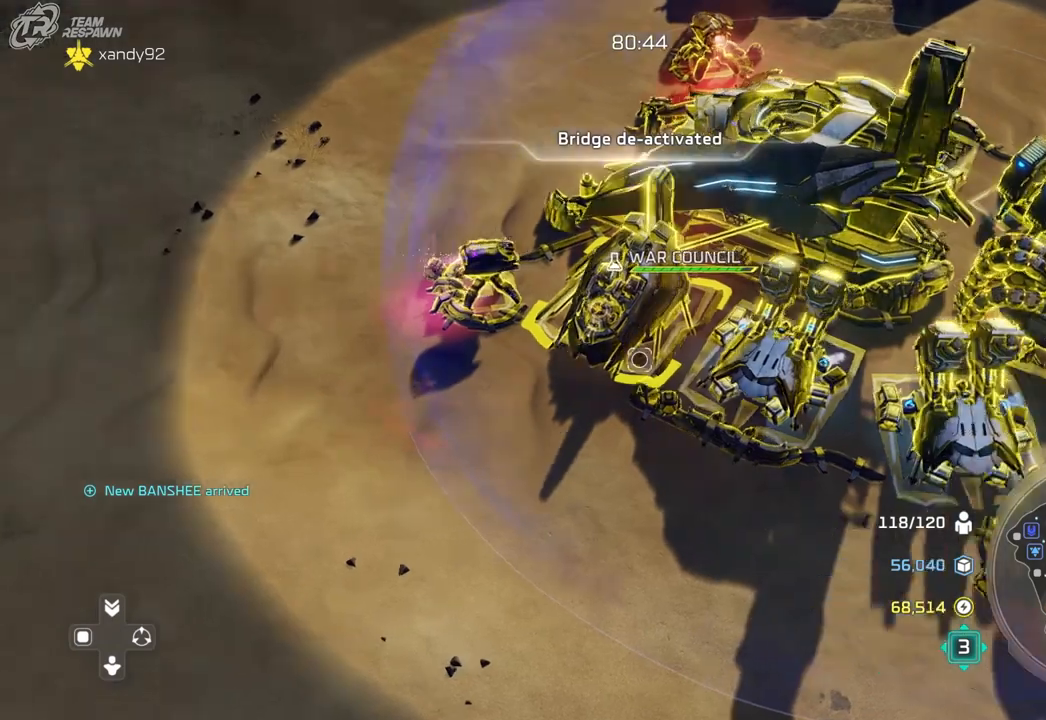
{"dt_ms": 500, "buttons": [], "left_stick": "center", "right_stick": "center", "events": [[200, "left_stick", "up-left"], [333, "left_stick", "center"]]}
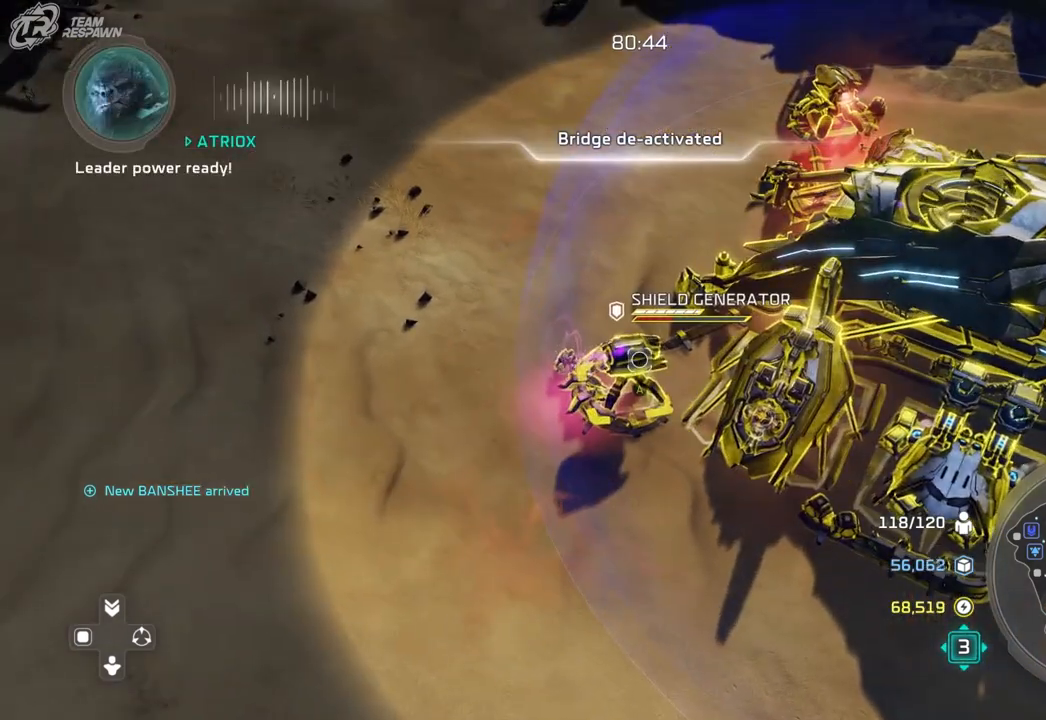
{"dt_ms": 500, "buttons": [], "left_stick": "up-left", "right_stick": "center", "events": [[500, "left_stick", "up-left"]]}
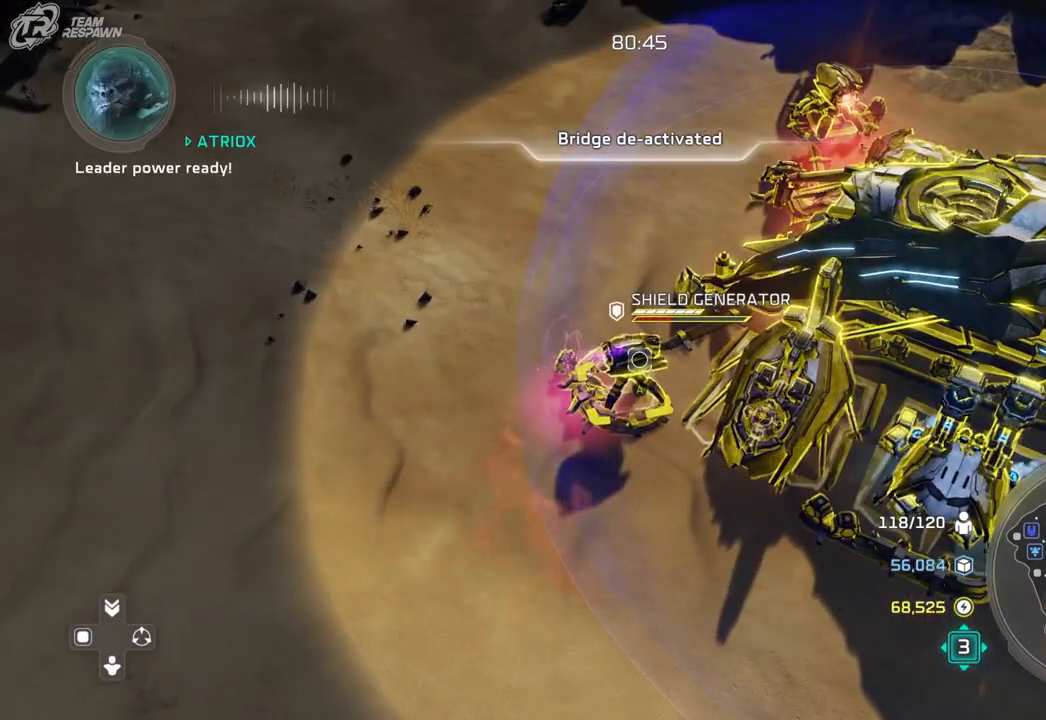
{"dt_ms": 500, "buttons": [], "left_stick": "up-left", "right_stick": "center", "events": []}
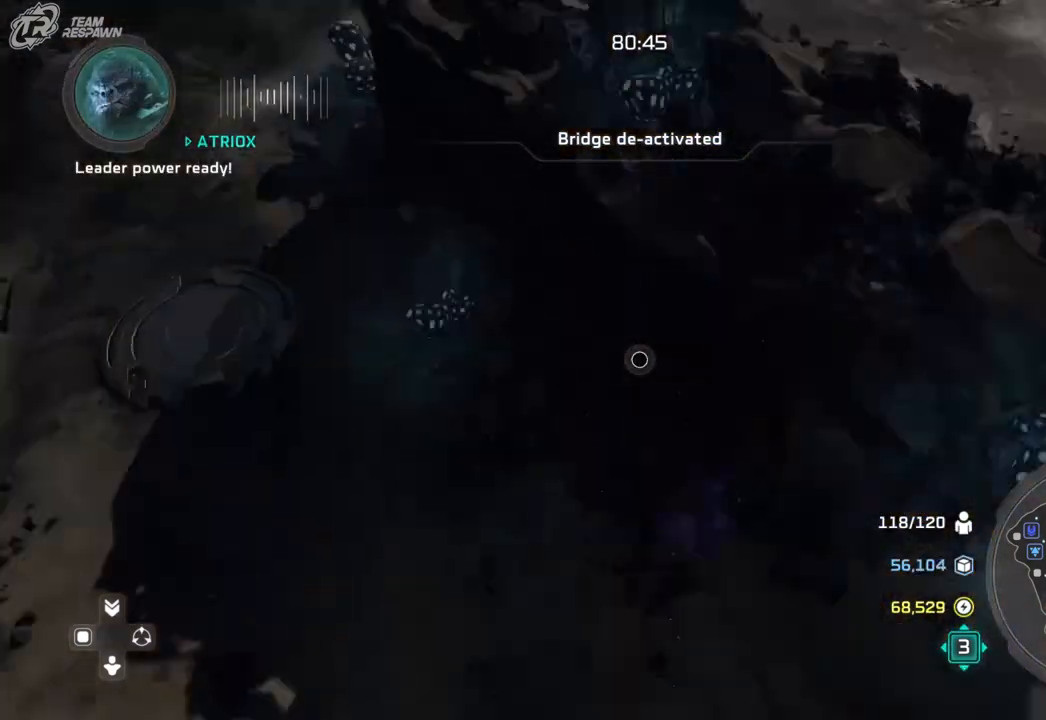
{"dt_ms": 500, "buttons": [], "left_stick": "center", "right_stick": "center", "events": [[67, "left_stick", "up"], [200, "left_stick", "center"]]}
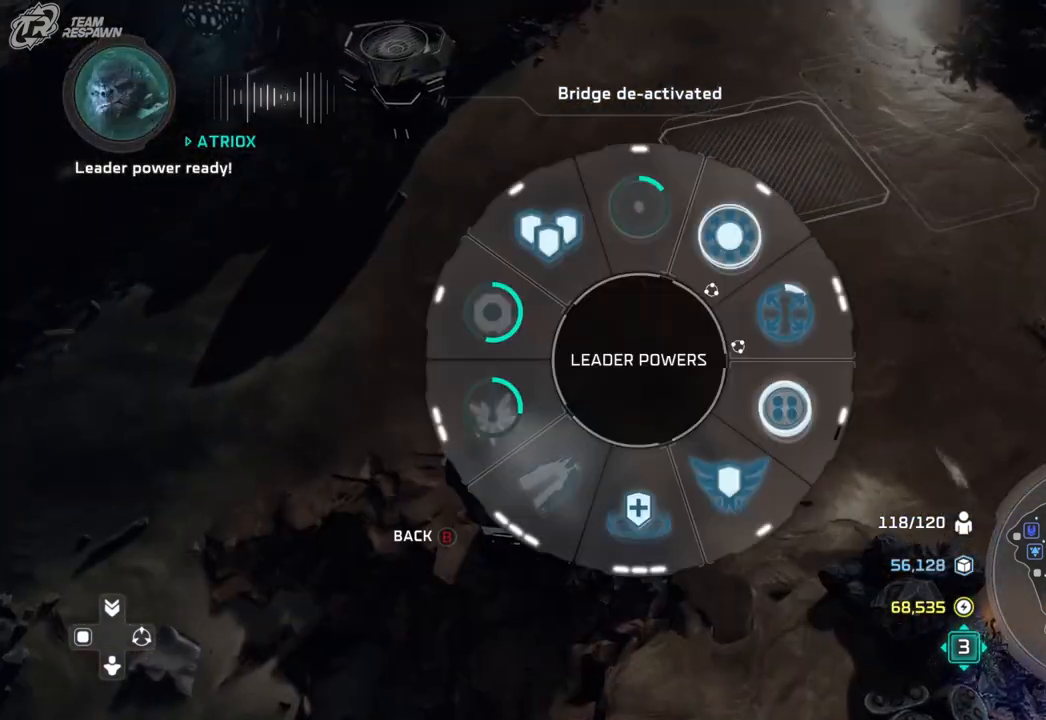
{"dt_ms": 500, "buttons": [], "left_stick": "down-left", "right_stick": "center", "events": [[300, "left_stick", "down-left"]]}
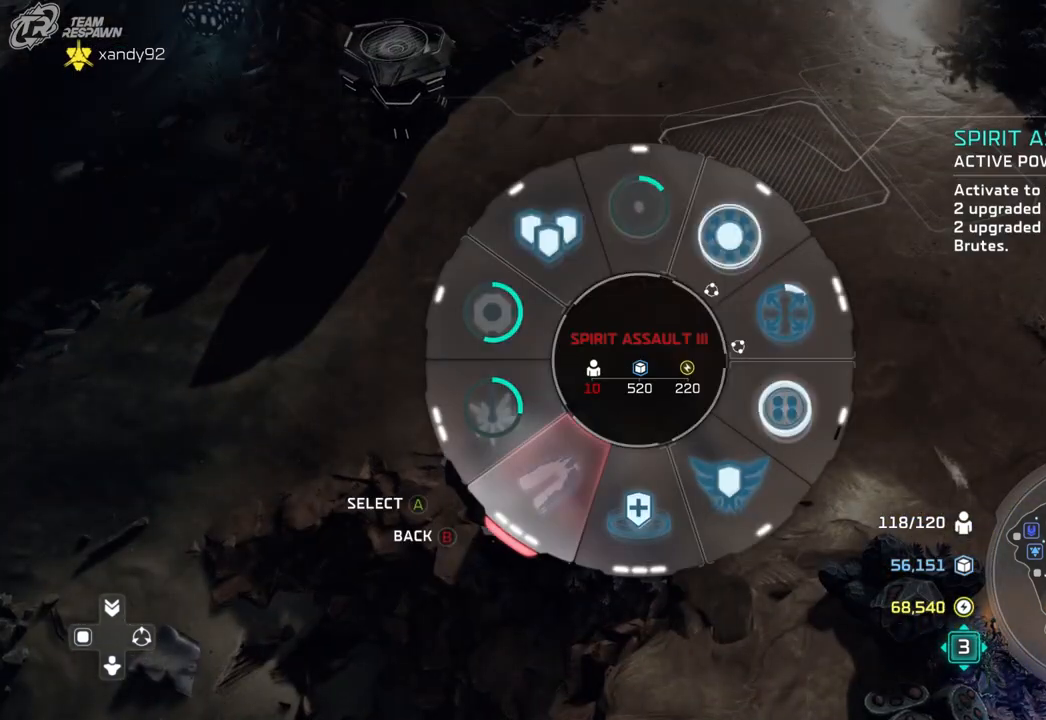
{"dt_ms": 500, "buttons": [], "left_stick": "right", "right_stick": "center", "events": [[133, "left_stick", "down-right"], [267, "left_stick", "right"]]}
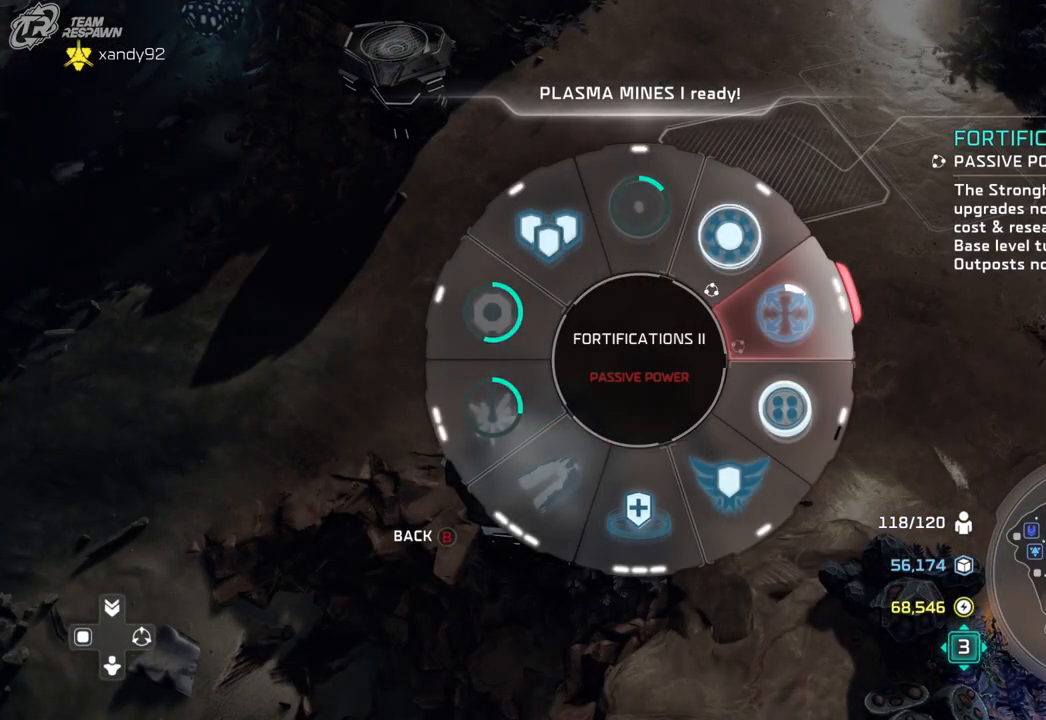
{"dt_ms": 500, "buttons": [], "left_stick": "up-right", "right_stick": "center", "events": [[167, "left_stick", "up-right"]]}
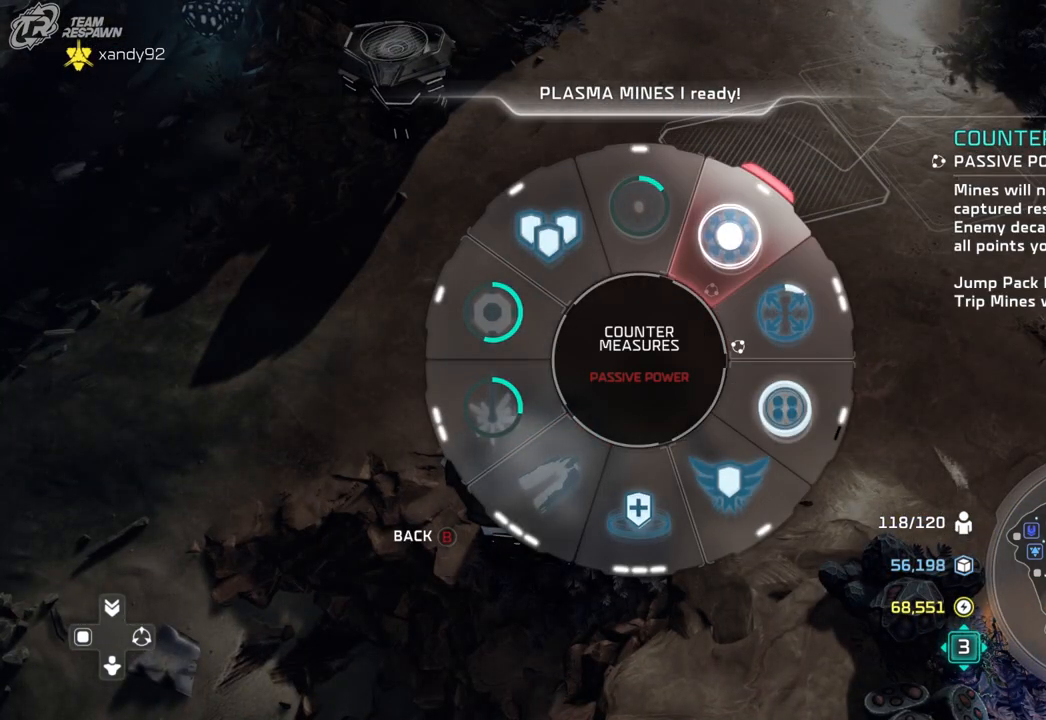
{"dt_ms": 500, "buttons": [], "left_stick": "down-right", "right_stick": "center", "events": [[100, "left_stick", "right"], [200, "left_stick", "down-right"]]}
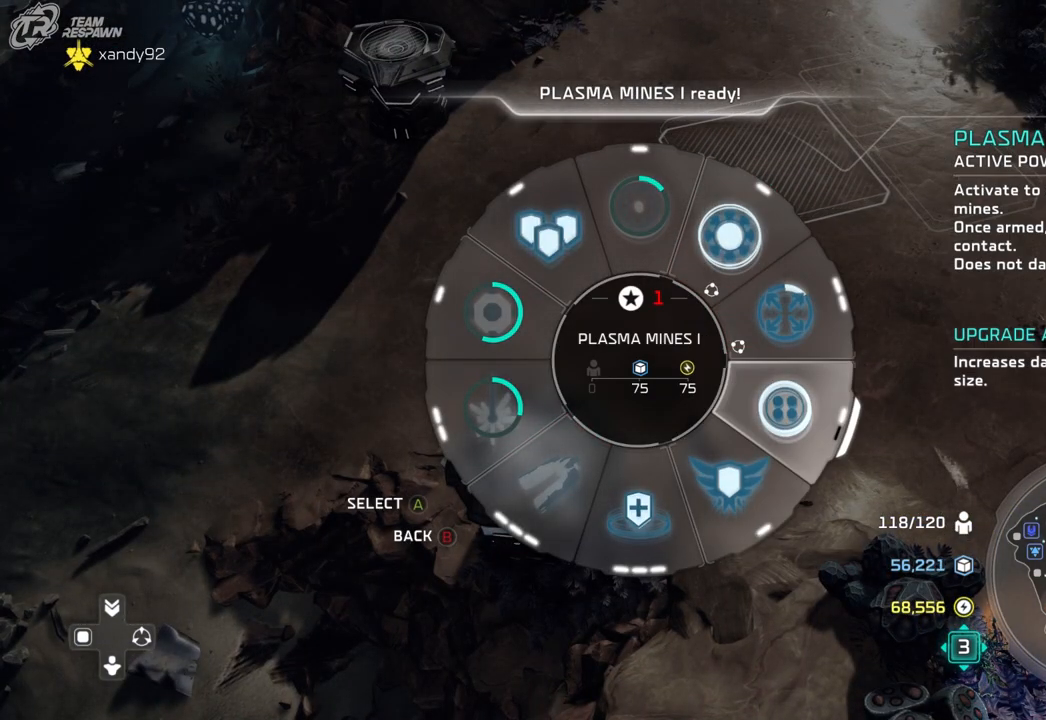
{"dt_ms": 500, "buttons": [], "left_stick": "down-right", "right_stick": "center", "events": []}
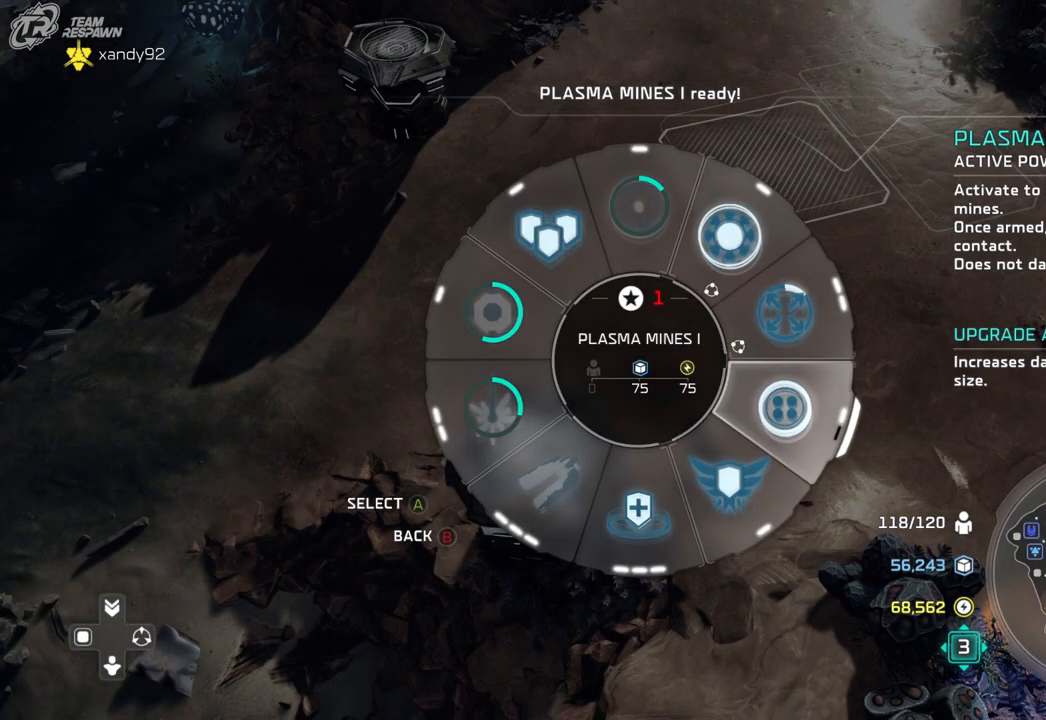
{"dt_ms": 500, "buttons": [], "left_stick": "down-right", "right_stick": "center", "events": []}
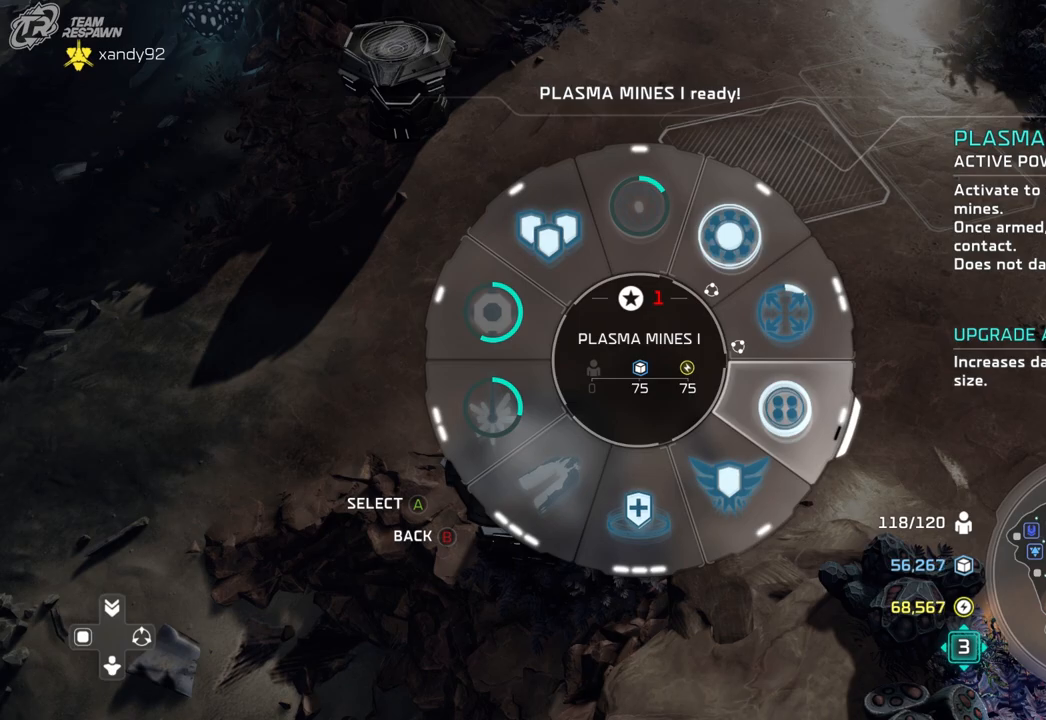
{"dt_ms": 500, "buttons": [], "left_stick": "down-right", "right_stick": "center", "events": []}
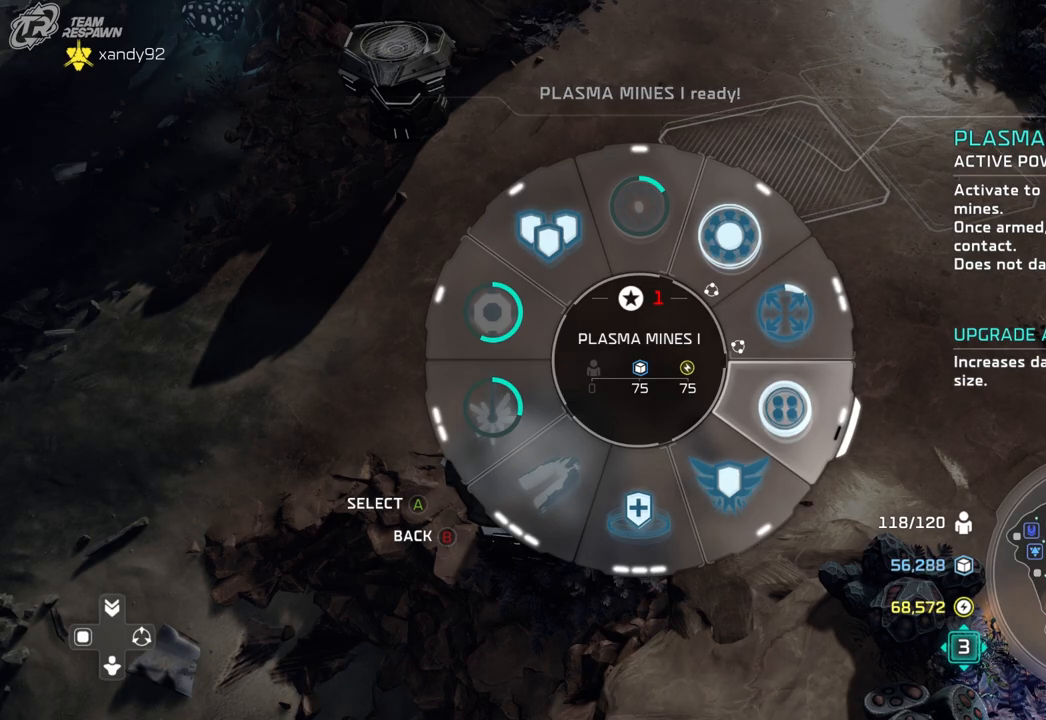
{"dt_ms": 500, "buttons": [], "left_stick": "down-right", "right_stick": "center", "events": []}
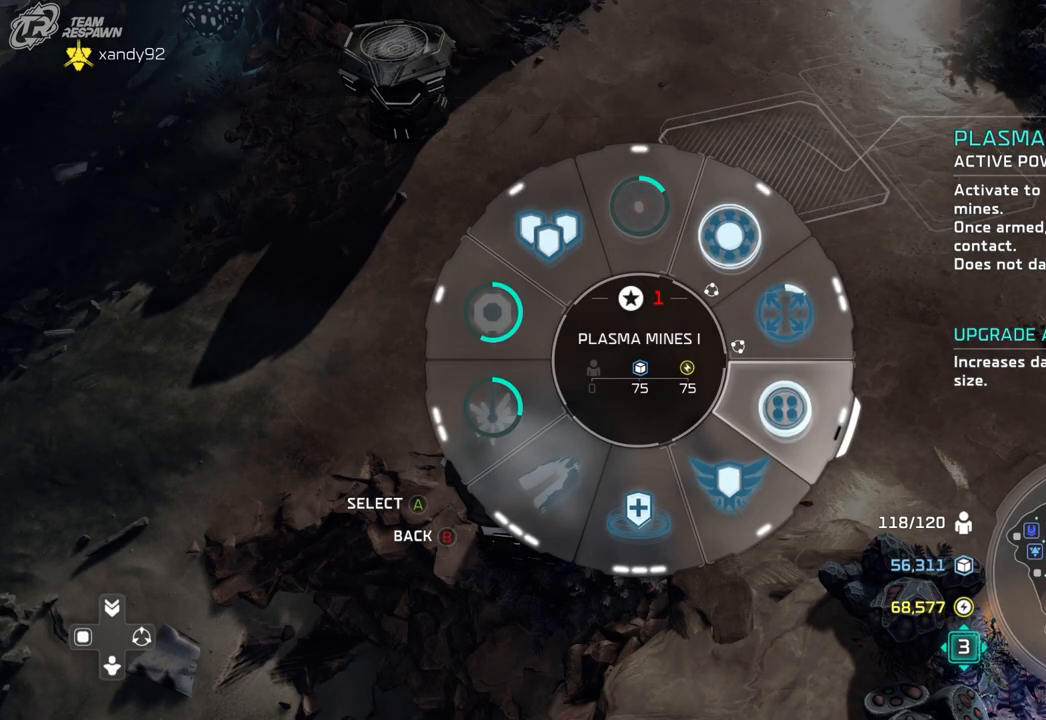
{"dt_ms": 500, "buttons": [], "left_stick": "center", "right_stick": "center", "events": [[200, "left_stick", "center"]]}
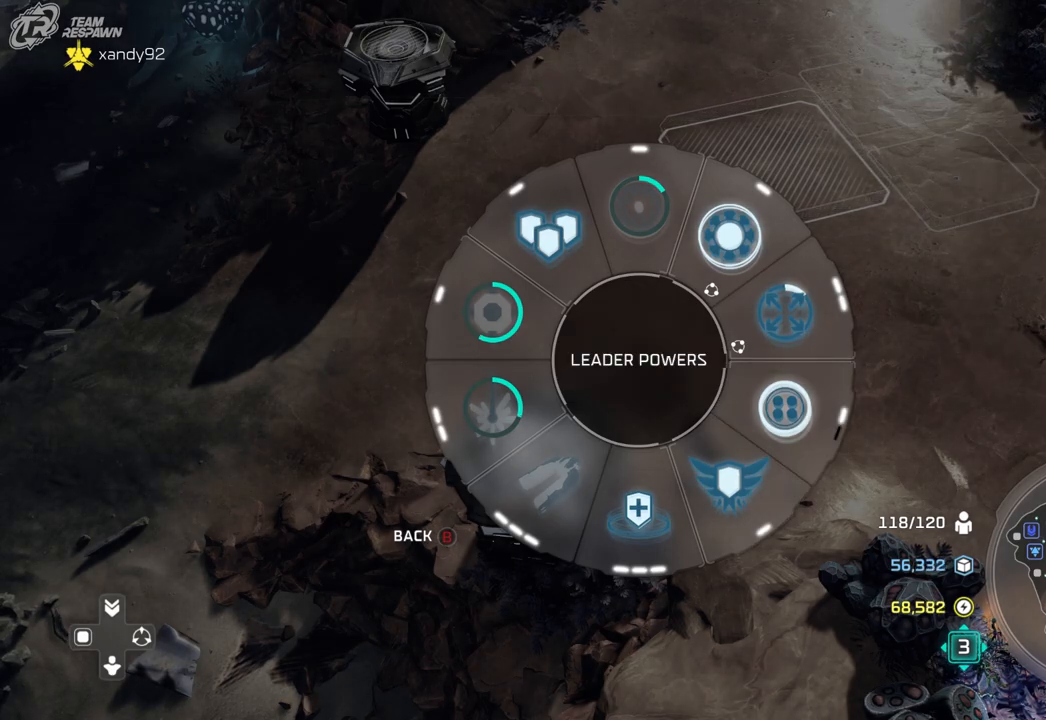
{"dt_ms": 500, "buttons": [], "left_stick": "center", "right_stick": "center", "events": []}